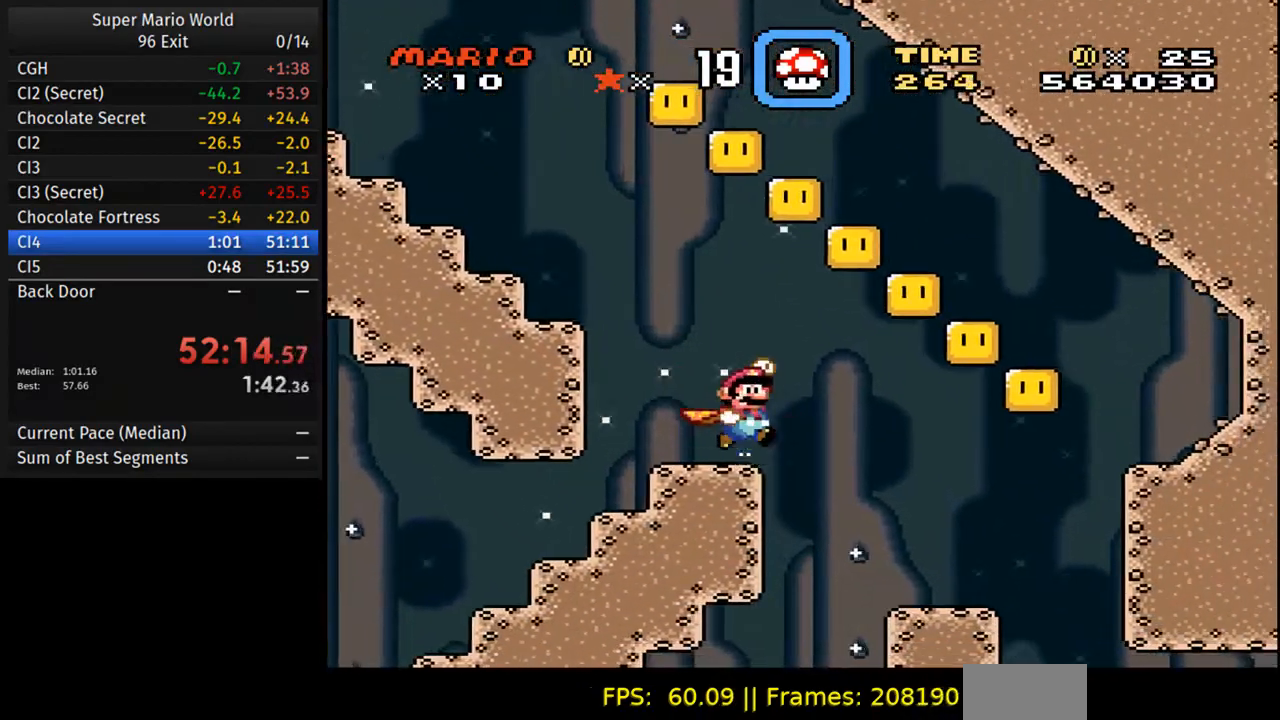
Gameplay with a controller (Nintendo layout); each line is a JSON object with the inputs held at the frame after it. "events" lists button and stick changes between this image and that frame as [ms after this image, input, new state], when the widget could be followed in between. Not read: L3 R3.
{"buttons": ["Y", "DPAD_RIGHT"], "events": [[100, "B", "up"]]}
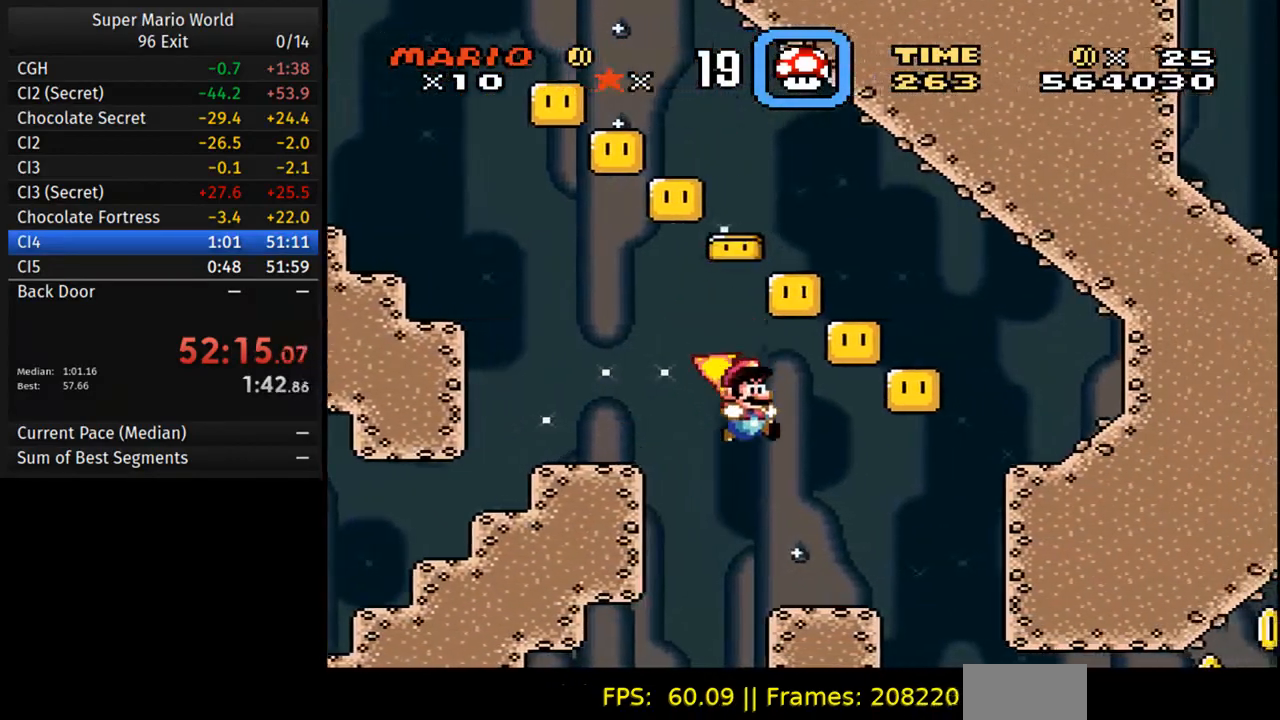
{"buttons": ["Y", "DPAD_RIGHT"], "events": []}
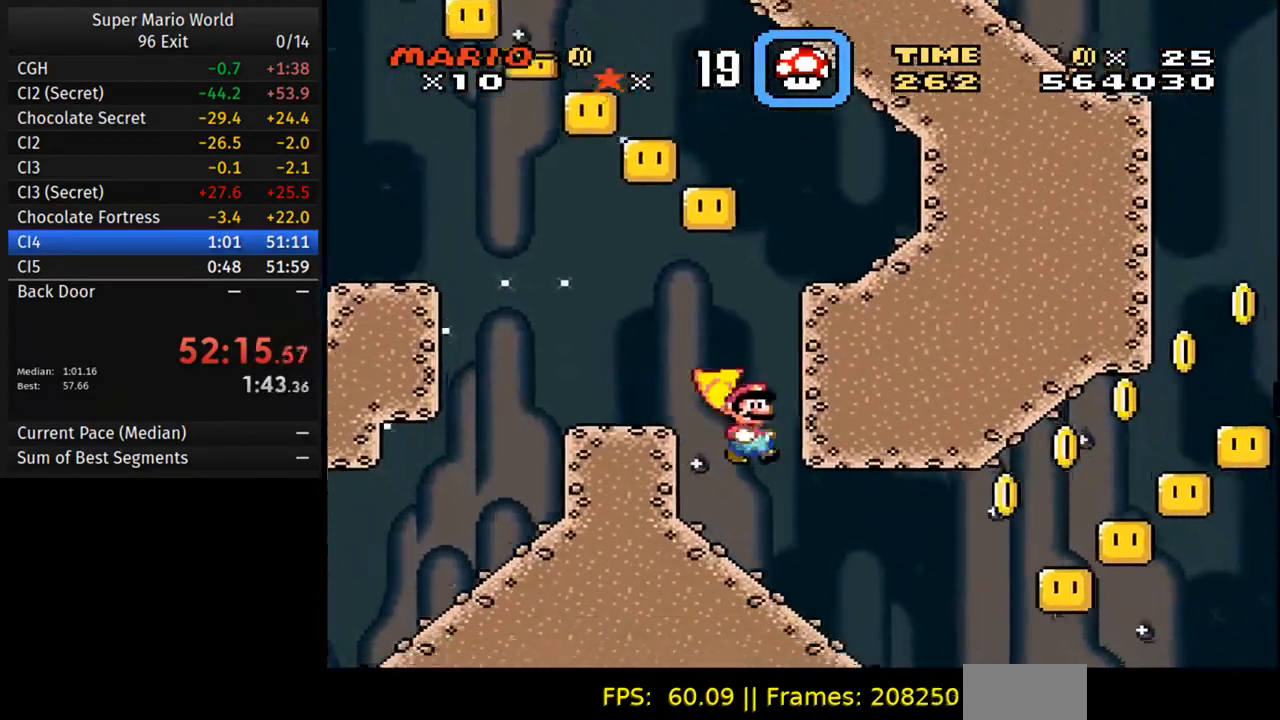
{"buttons": ["Y", "DPAD_LEFT"], "events": [[17, "DPAD_LEFT", "down"], [17, "DPAD_RIGHT", "up"], [150, "DPAD_LEFT", "up"], [217, "Y", "up"], [317, "DPAD_LEFT", "down"], [367, "Y", "down"], [450, "Y", "up"], [500, "Y", "down"]]}
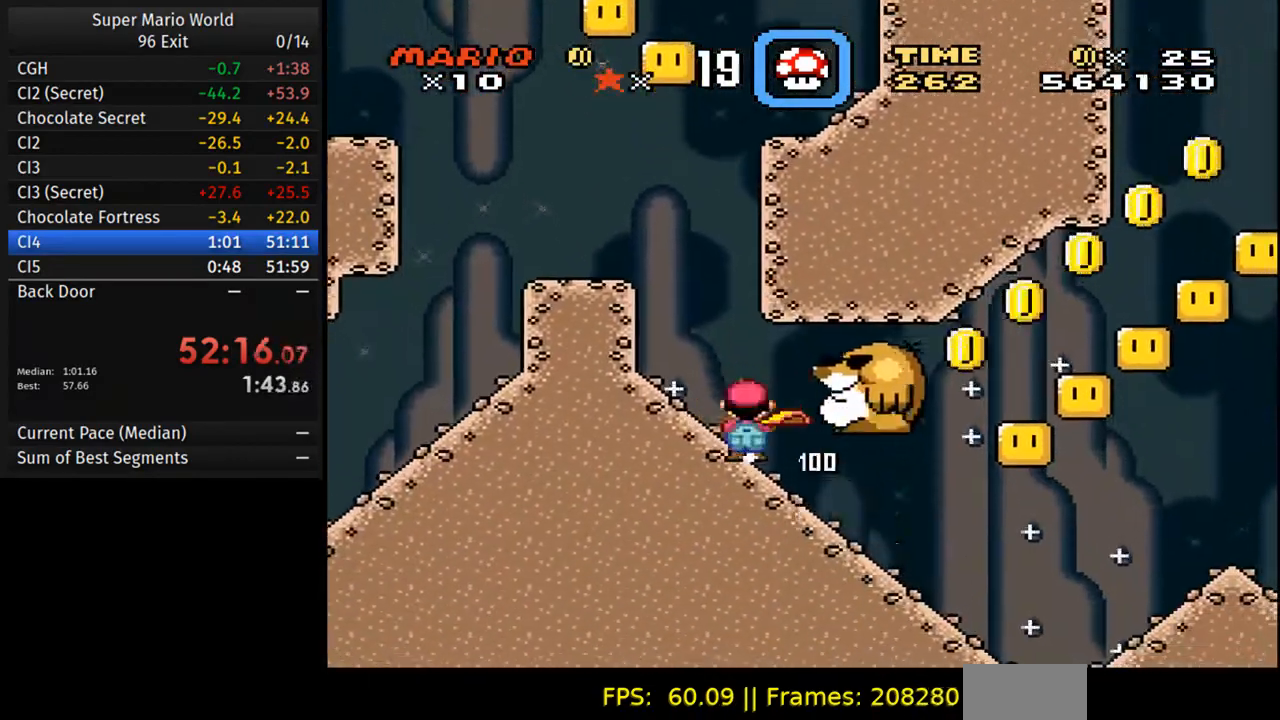
{"buttons": ["Y", "DPAD_RIGHT"], "events": [[117, "Y", "up"], [133, "Y", "down"], [150, "DPAD_LEFT", "up"], [150, "DPAD_RIGHT", "down"]]}
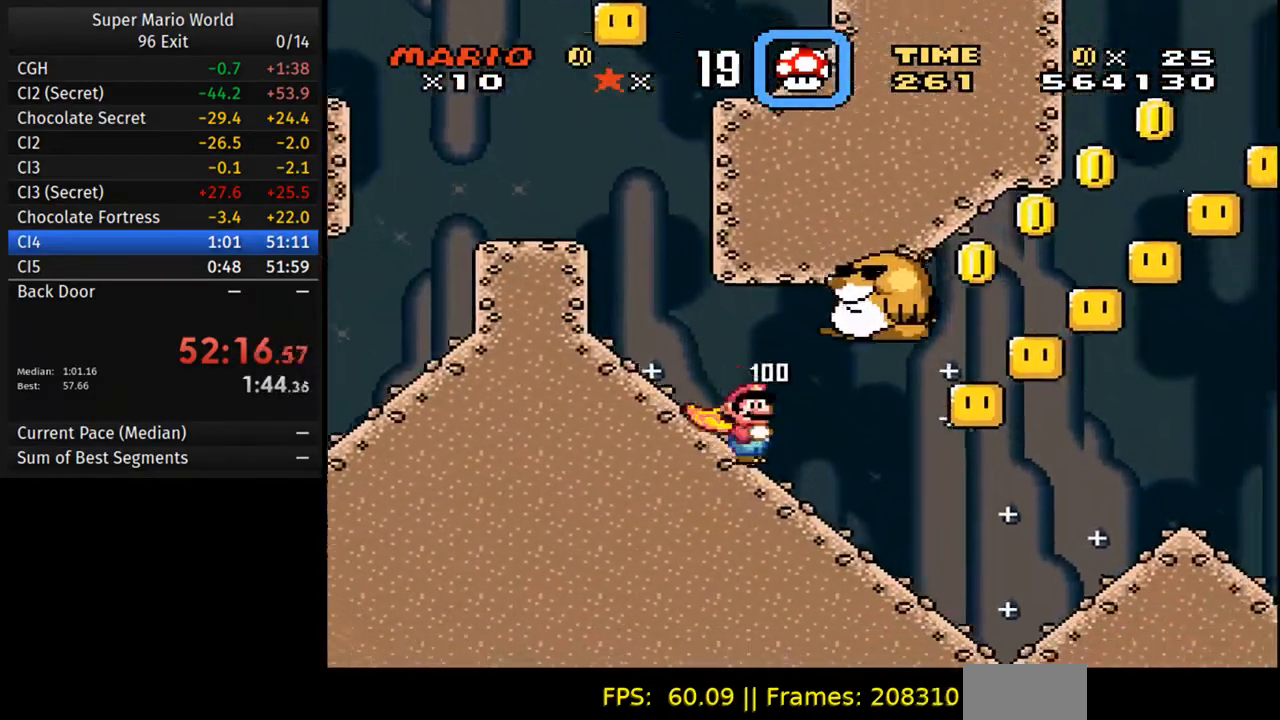
{"buttons": ["Y", "DPAD_RIGHT"], "events": []}
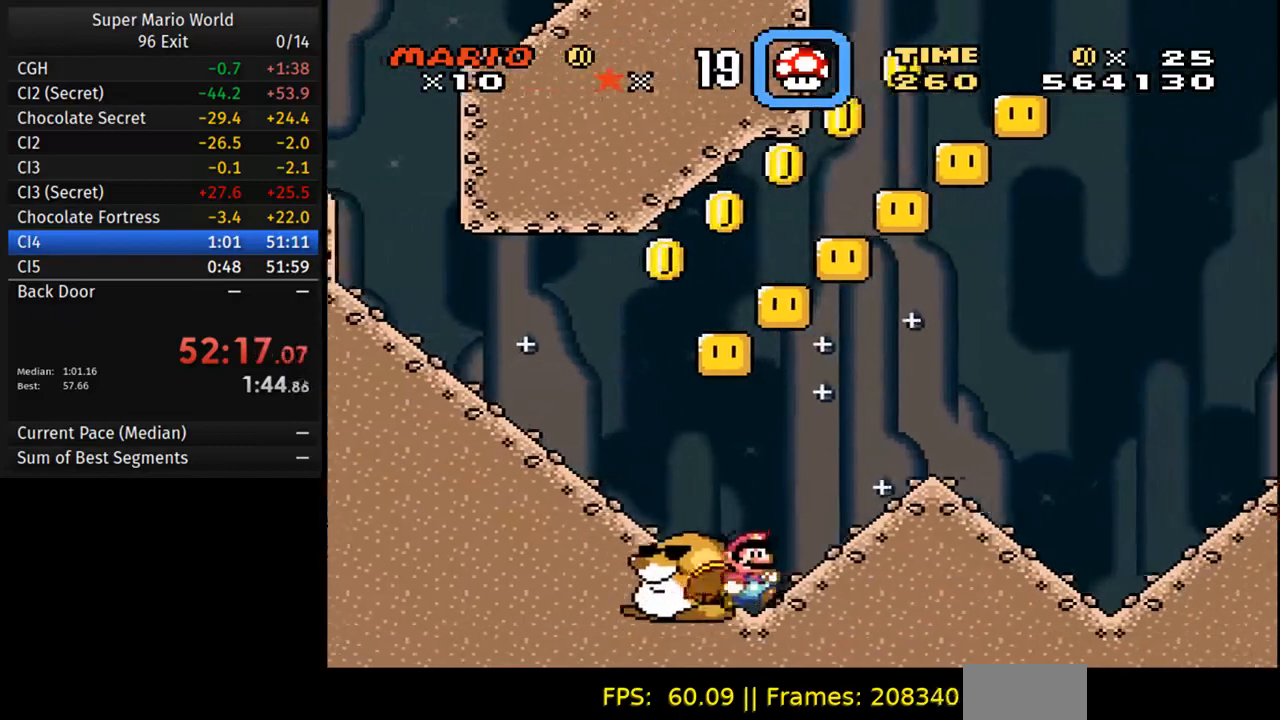
{"buttons": ["Y", "DPAD_RIGHT"], "events": []}
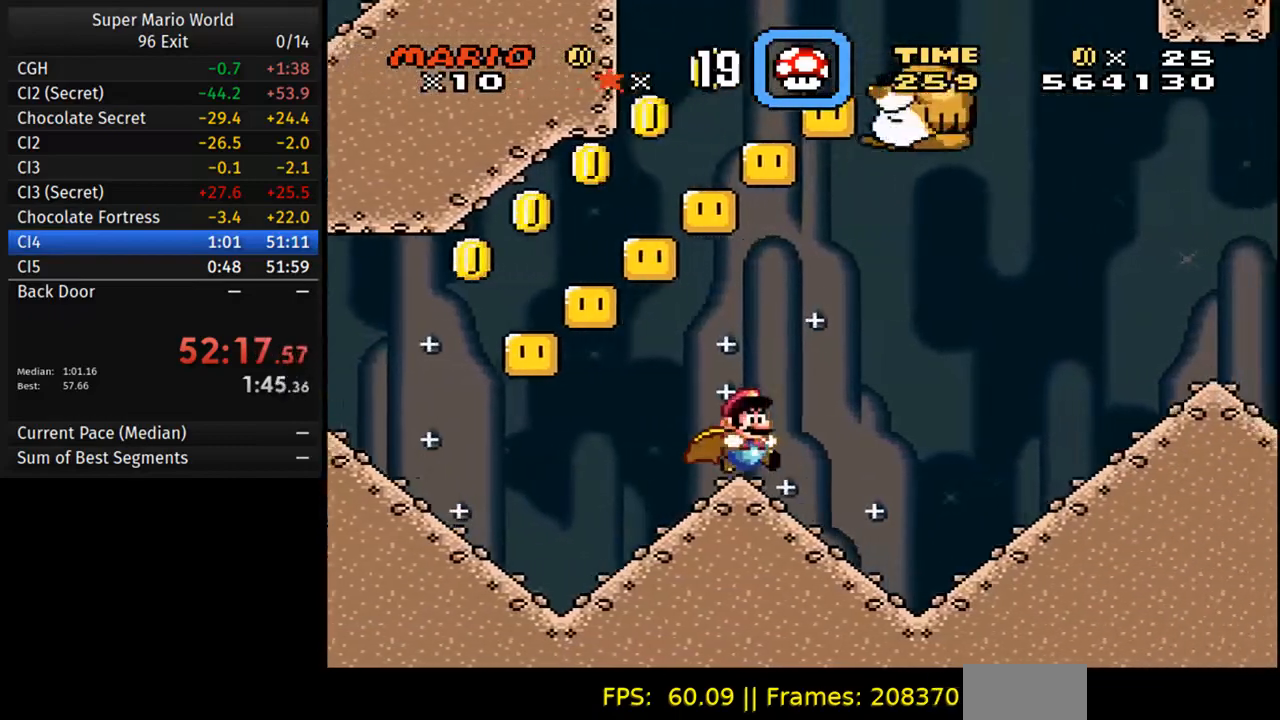
{"buttons": ["DPAD_RIGHT"], "events": [[50, "DPAD_RIGHT", "up"], [67, "DPAD_LEFT", "down"], [150, "Y", "up"], [217, "Y", "down"], [317, "Y", "up"], [350, "DPAD_LEFT", "up"], [367, "DPAD_RIGHT", "down"], [400, "Y", "down"], [483, "Y", "up"]]}
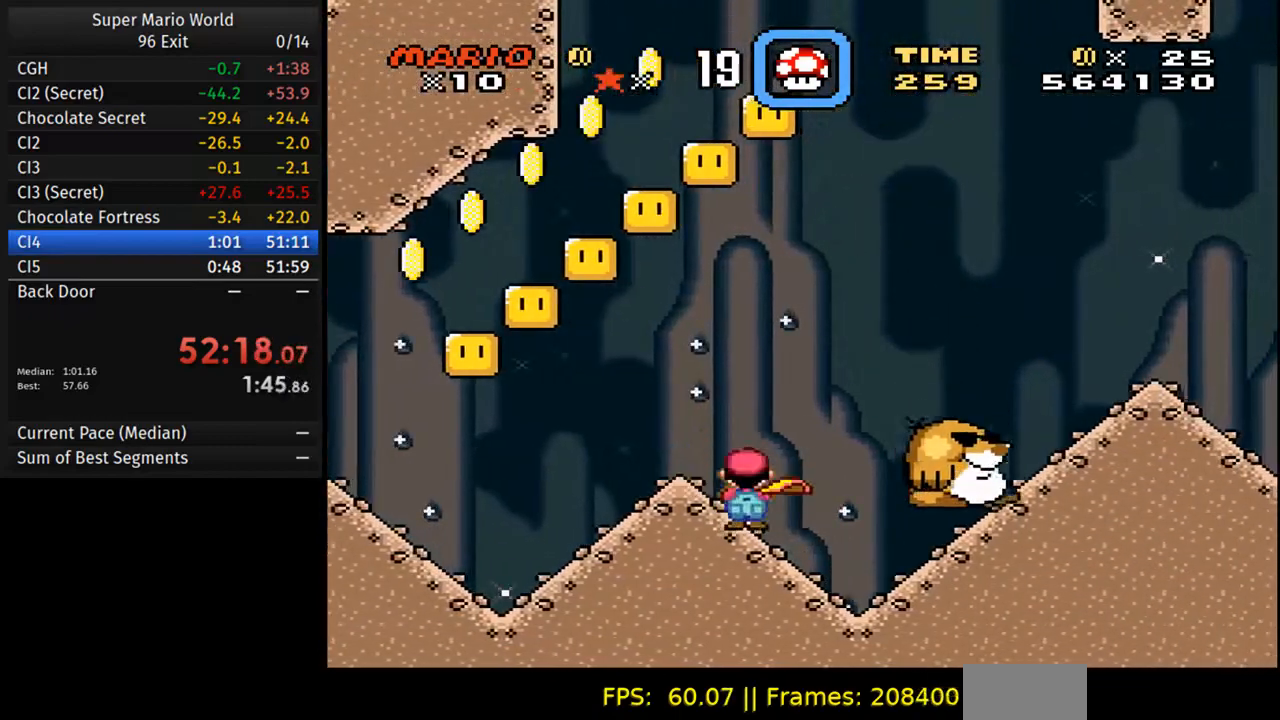
{"buttons": ["Y", "DPAD_RIGHT"], "events": [[100, "B", "down"], [100, "Y", "down"], [233, "B", "up"], [250, "Y", "up"], [283, "Y", "down"], [400, "Y", "up"], [467, "Y", "down"]]}
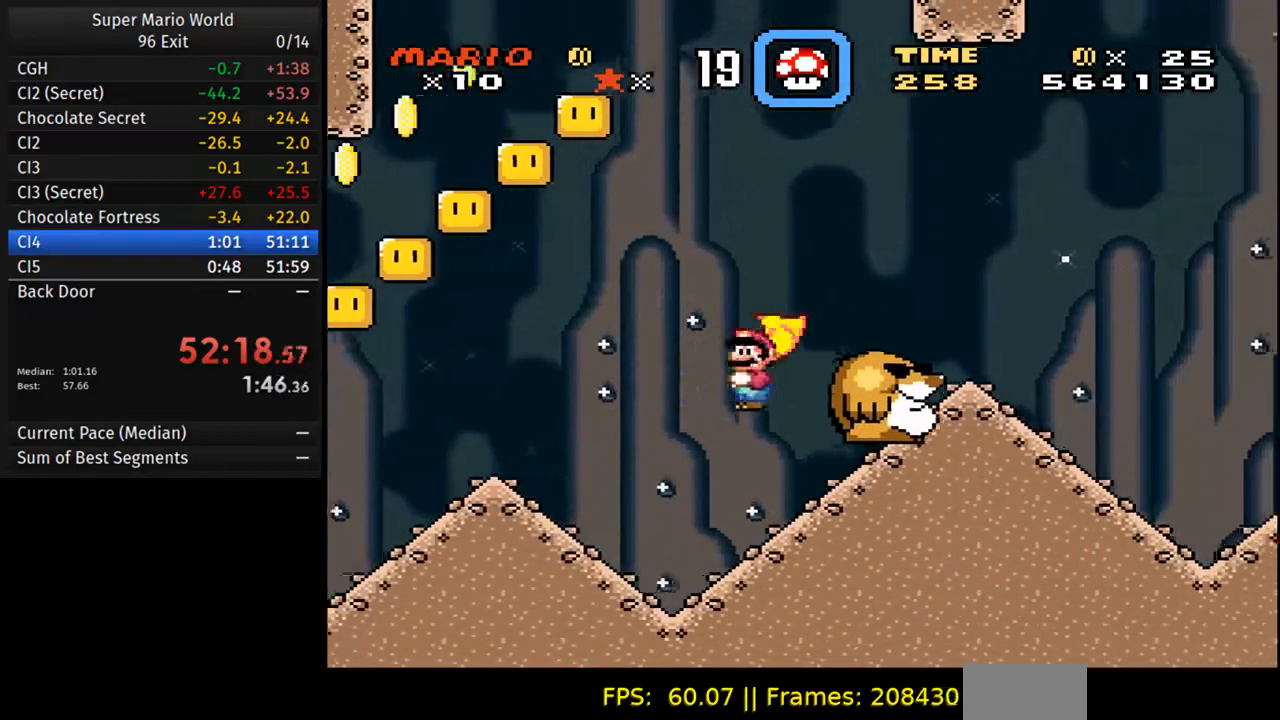
{"buttons": ["B", "Y", "DPAD_RIGHT"], "events": [[50, "DPAD_RIGHT", "up"], [67, "Y", "up"], [117, "DPAD_LEFT", "down"], [133, "Y", "down"], [200, "DPAD_LEFT", "up"], [233, "DPAD_RIGHT", "down"], [250, "Y", "up"], [300, "Y", "down"], [417, "Y", "up"], [467, "Y", "down"], [483, "B", "down"]]}
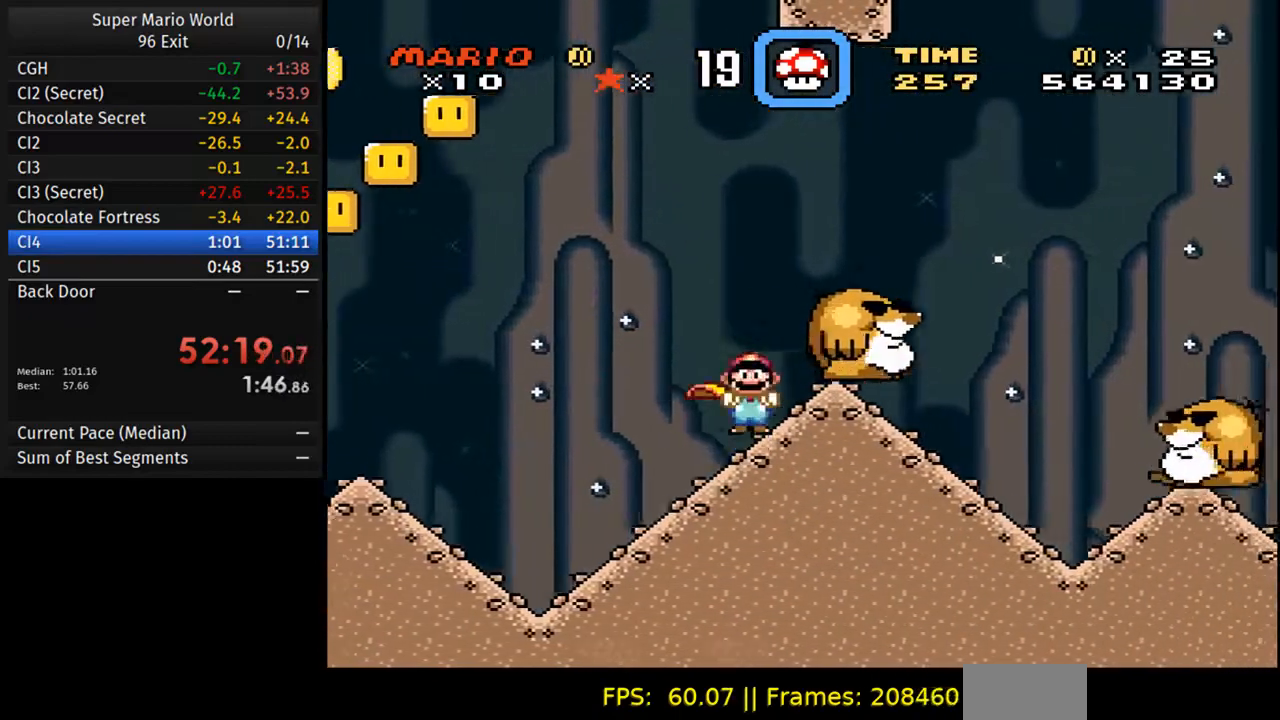
{"buttons": ["Y", "DPAD_RIGHT"], "events": [[67, "DPAD_LEFT", "down"], [67, "DPAD_RIGHT", "up"], [117, "B", "up"], [183, "DPAD_LEFT", "up"], [217, "DPAD_RIGHT", "down"], [333, "DPAD_RIGHT", "up"], [350, "DPAD_LEFT", "down"], [450, "DPAD_LEFT", "up"], [483, "DPAD_RIGHT", "down"]]}
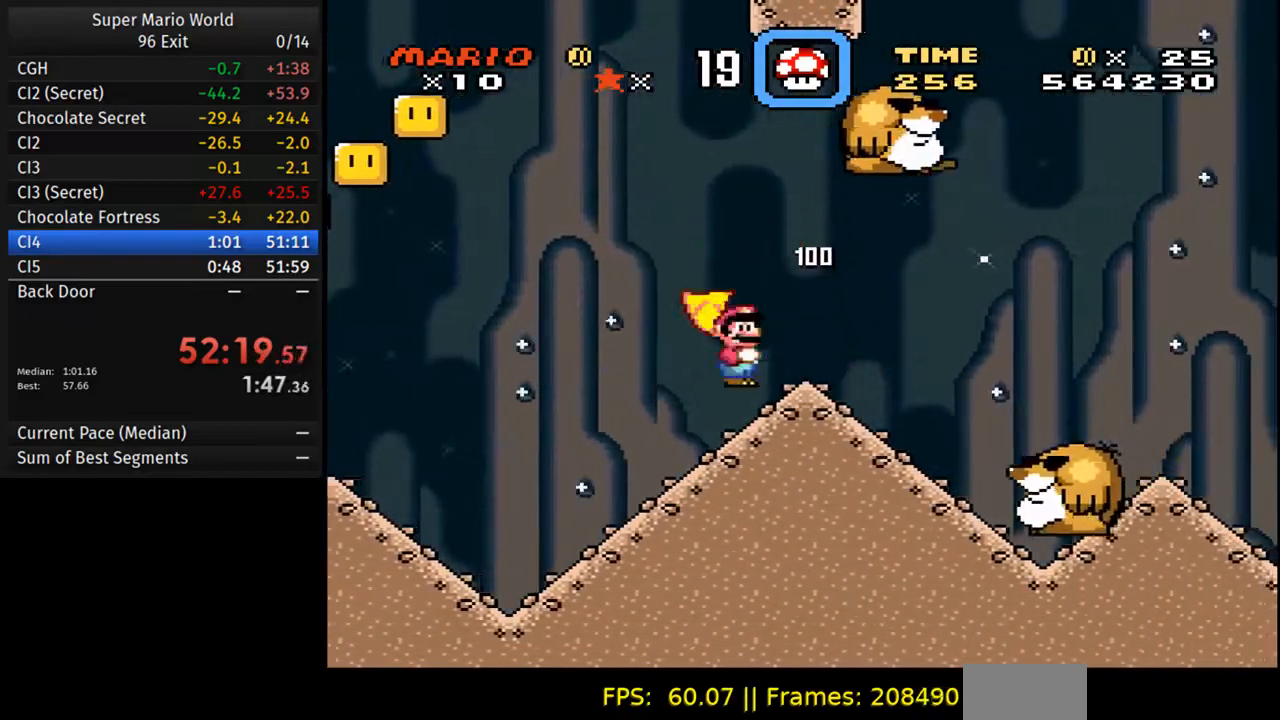
{"buttons": ["B", "Y", "DPAD_RIGHT"], "events": [[133, "B", "down"], [300, "B", "up"], [367, "B", "down"]]}
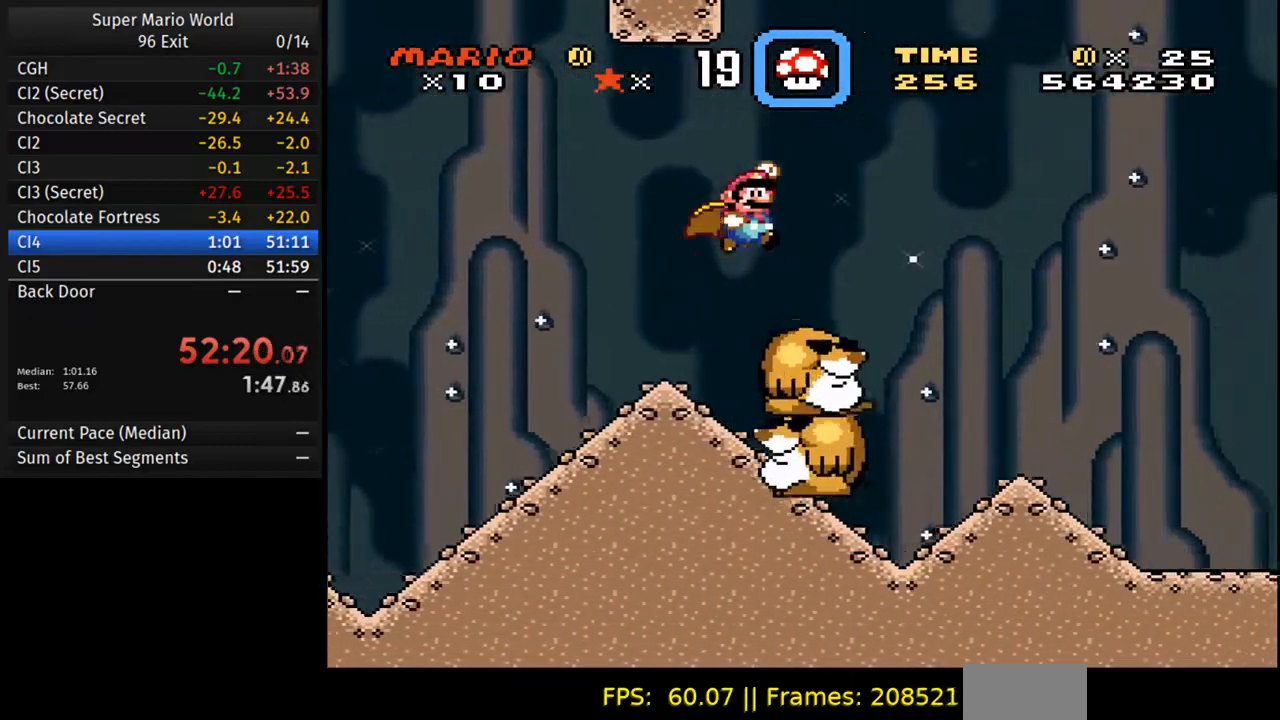
{"buttons": ["Y", "DPAD_RIGHT"], "events": [[283, "B", "up"]]}
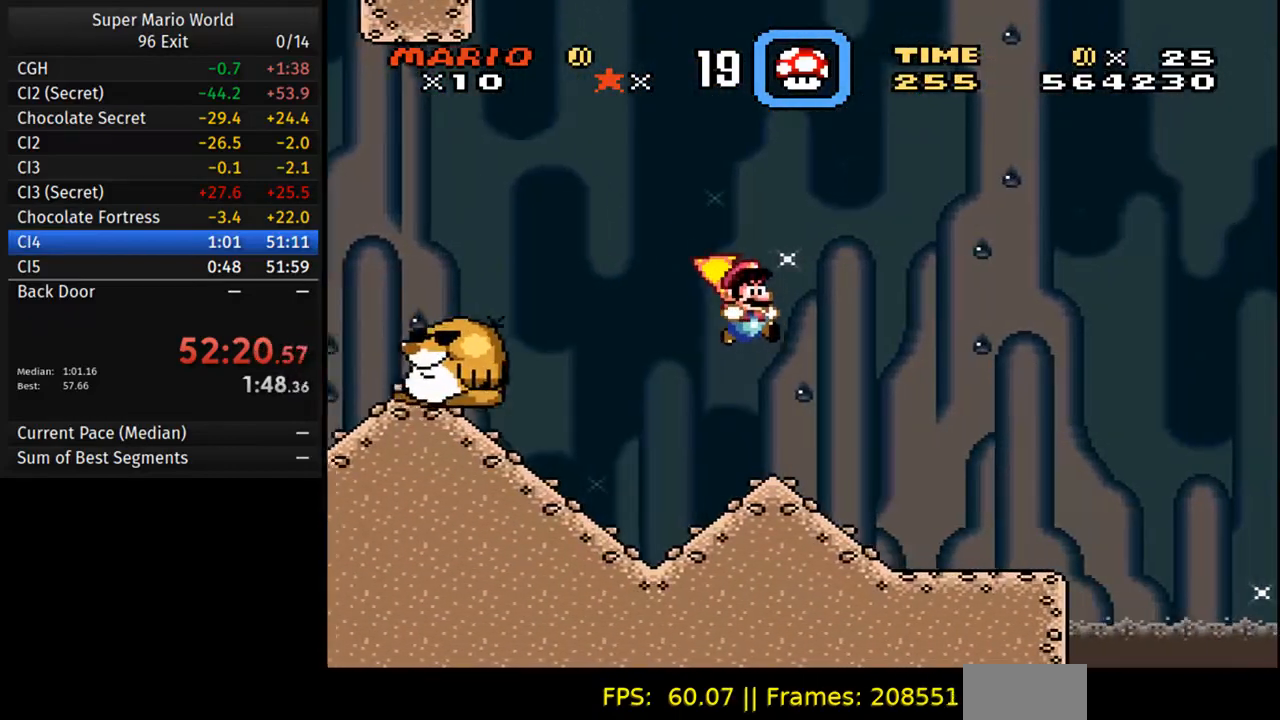
{"buttons": ["B", "Y", "DPAD_RIGHT"], "events": [[500, "B", "down"]]}
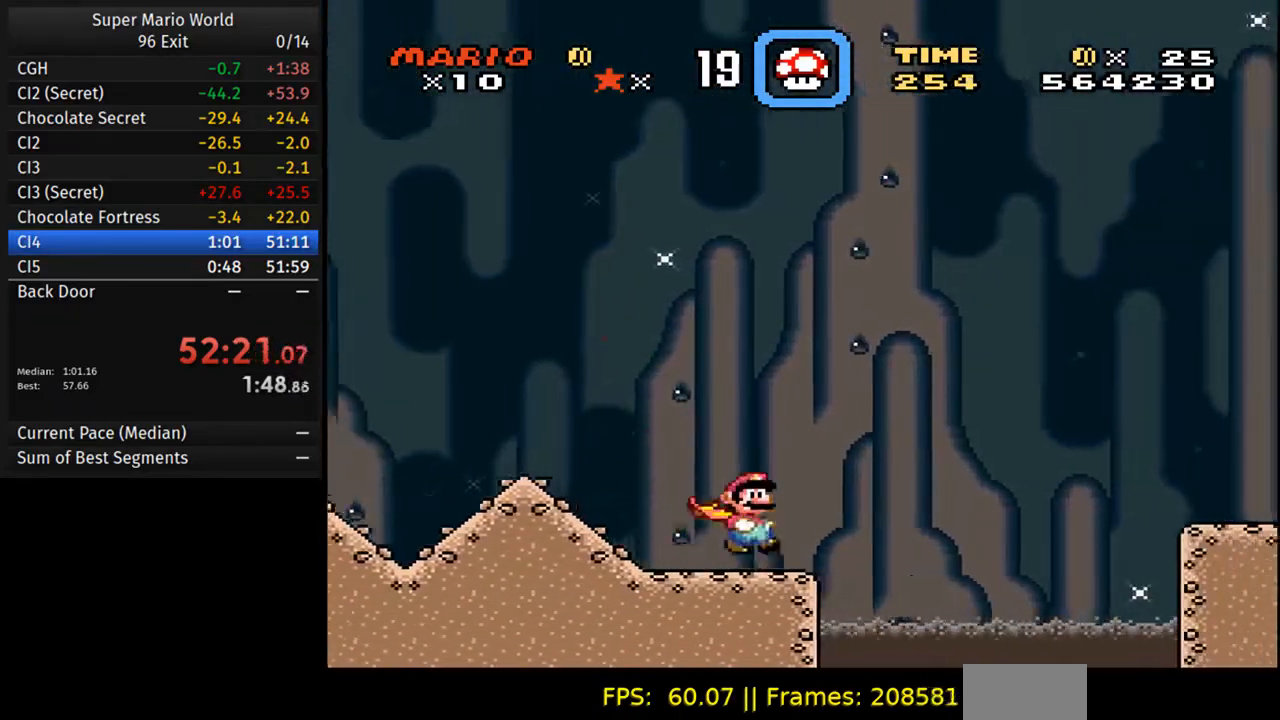
{"buttons": ["B", "Y", "DPAD_RIGHT"], "events": []}
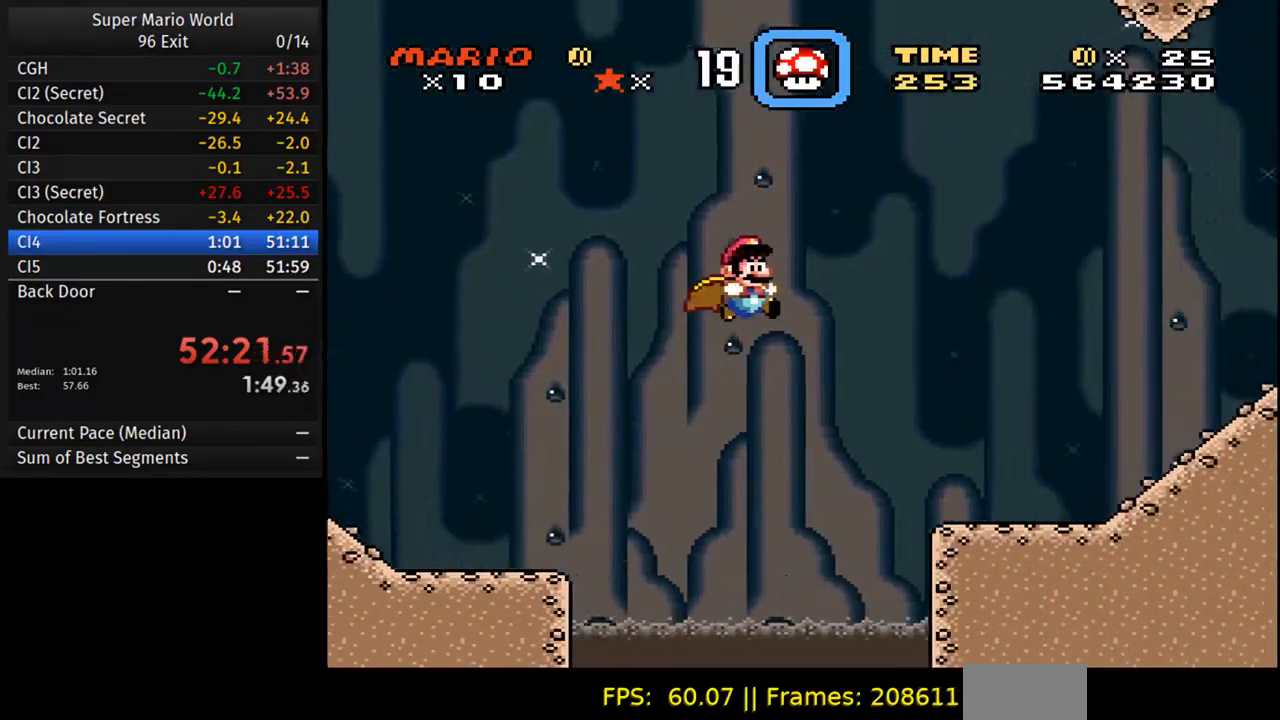
{"buttons": ["Y", "DPAD_RIGHT"], "events": [[200, "B", "up"]]}
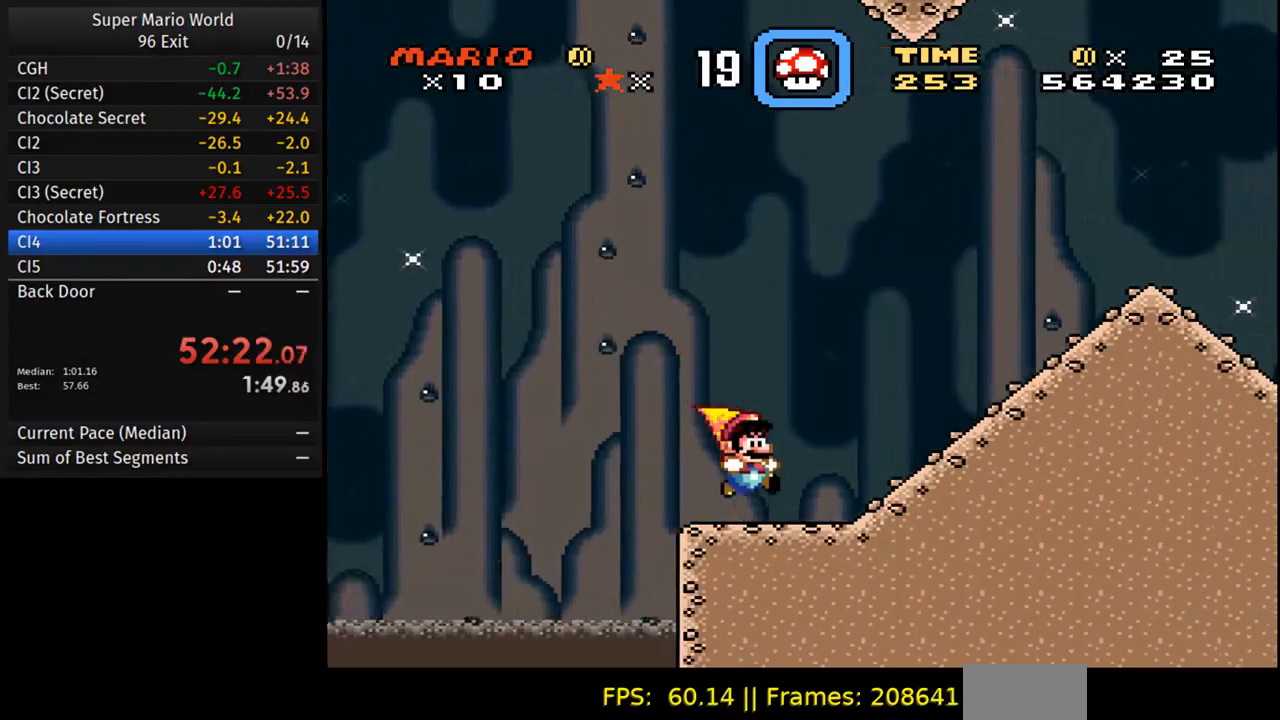
{"buttons": ["Y", "DPAD_RIGHT"], "events": [[133, "B", "down"], [233, "B", "up"]]}
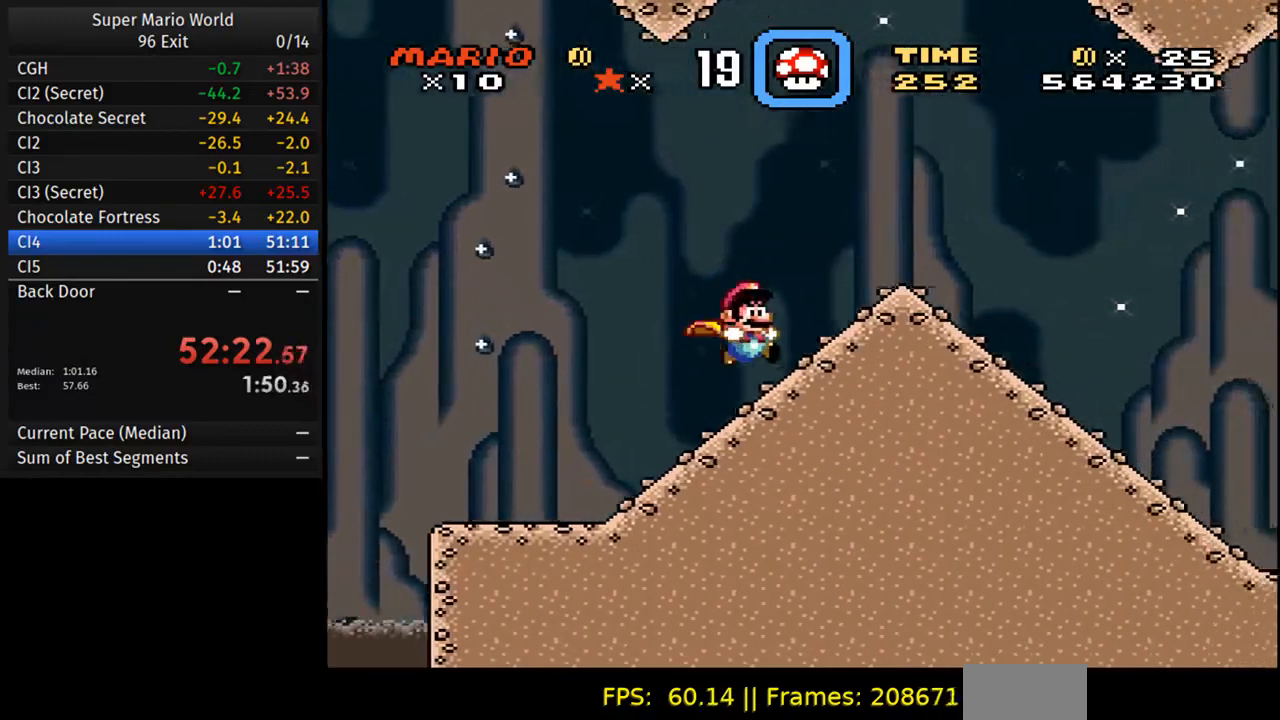
{"buttons": ["Y", "DPAD_RIGHT"], "events": [[83, "B", "down"], [167, "B", "up"]]}
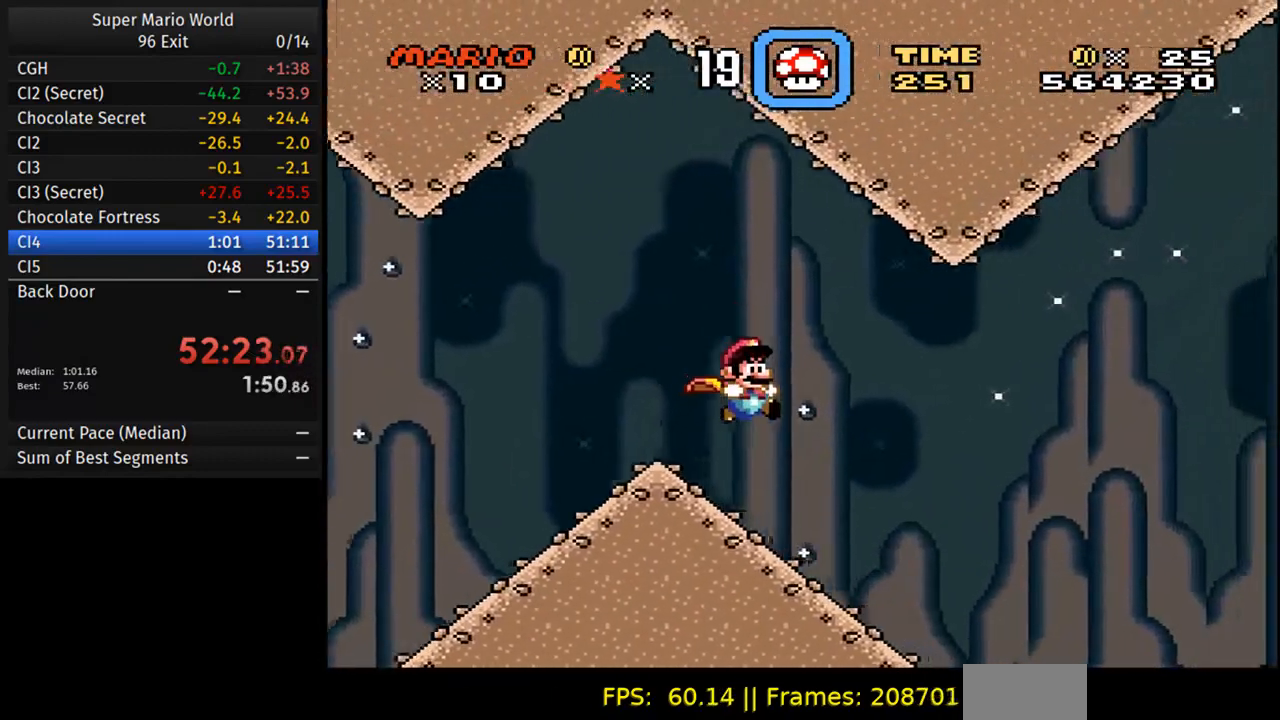
{"buttons": ["Y", "DPAD_RIGHT"], "events": []}
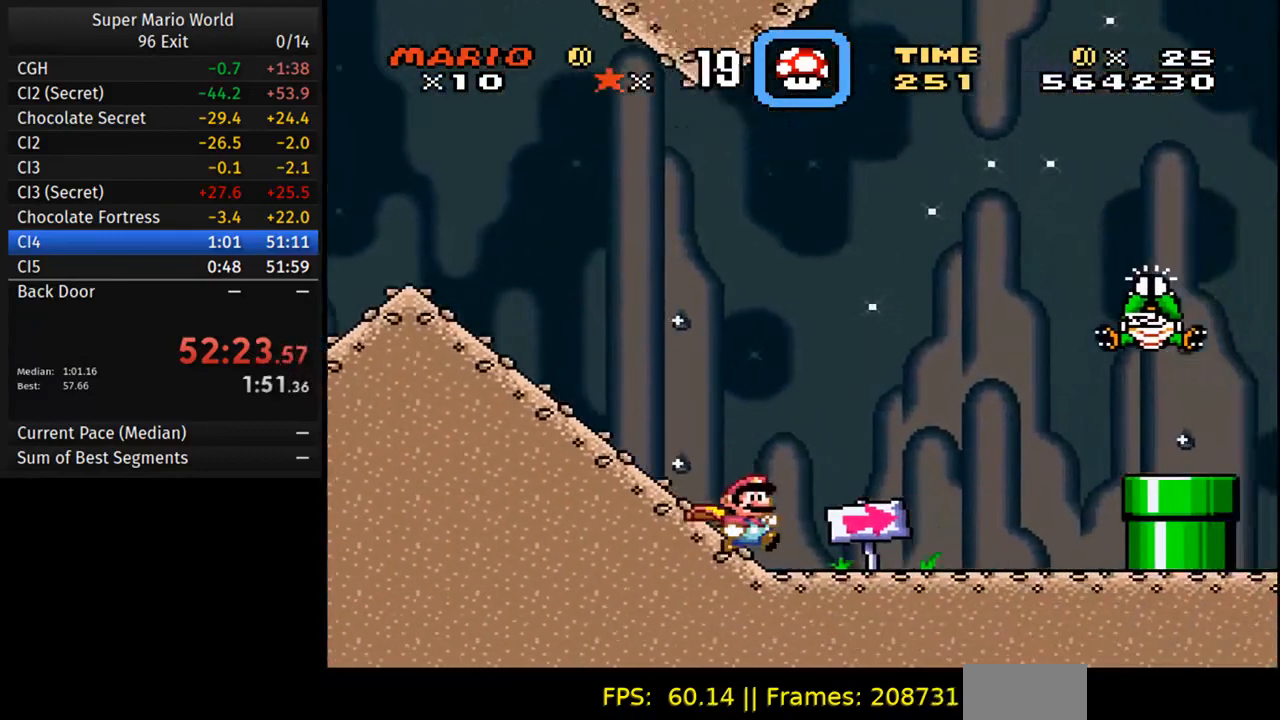
{"buttons": ["B", "Y", "DPAD_RIGHT"], "events": [[117, "B", "down"]]}
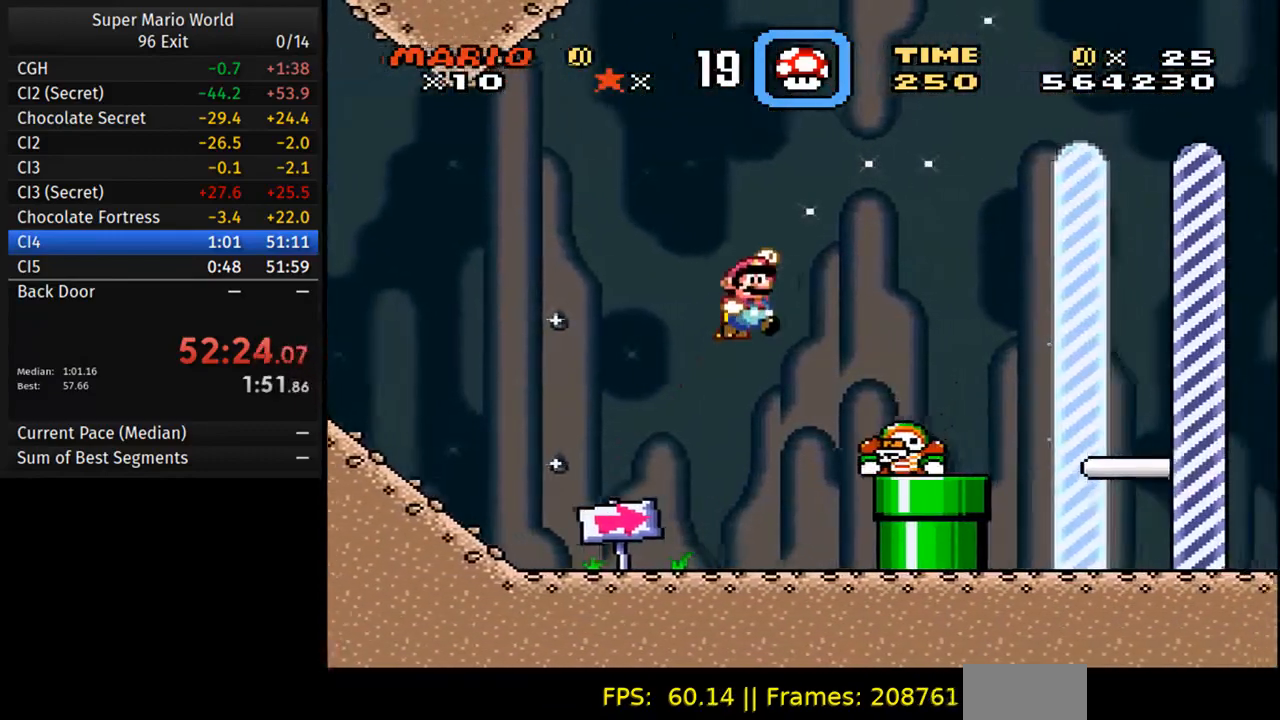
{"buttons": ["B", "Y", "DPAD_LEFT"], "events": [[450, "DPAD_RIGHT", "up"], [467, "DPAD_LEFT", "down"], [467, "DPAD_UP", "down"], [500, "DPAD_UP", "up"]]}
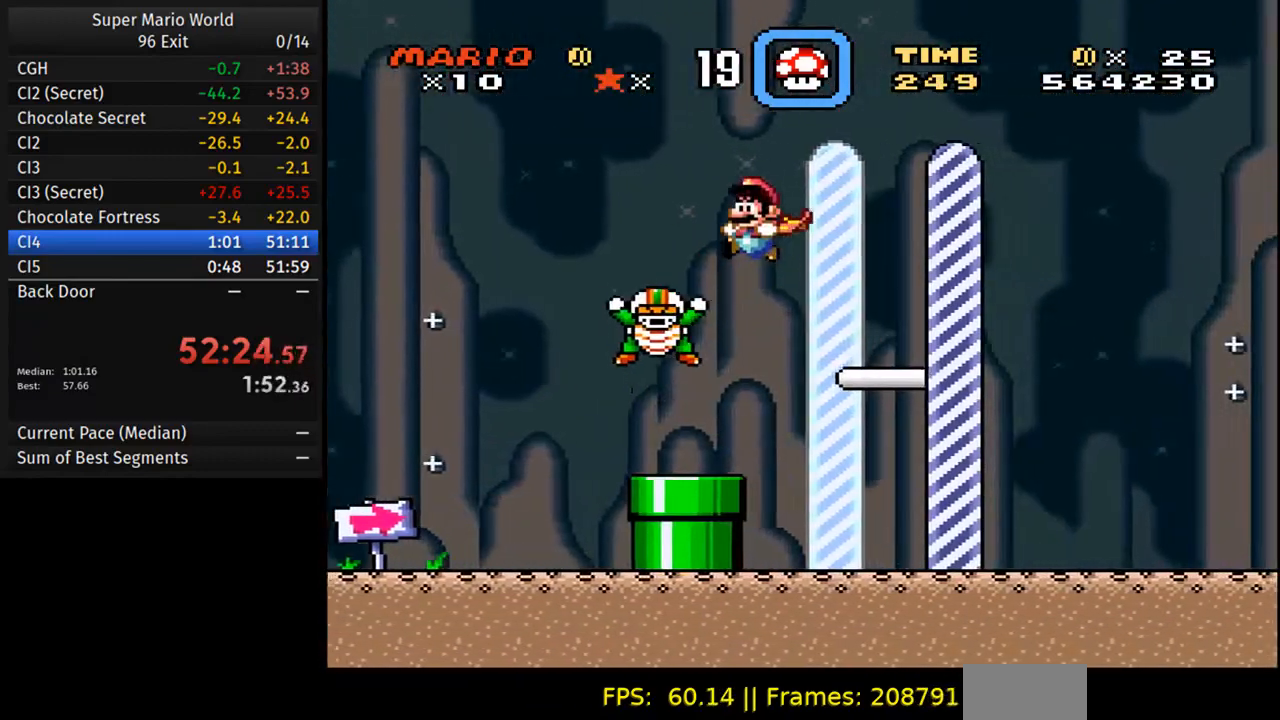
{"buttons": ["Y"], "events": [[83, "B", "up"], [250, "B", "down"], [250, "DPAD_LEFT", "up"], [267, "DPAD_RIGHT", "down"], [400, "DPAD_RIGHT", "up"], [417, "B", "up"], [450, "DPAD_LEFT", "down"], [500, "DPAD_LEFT", "up"]]}
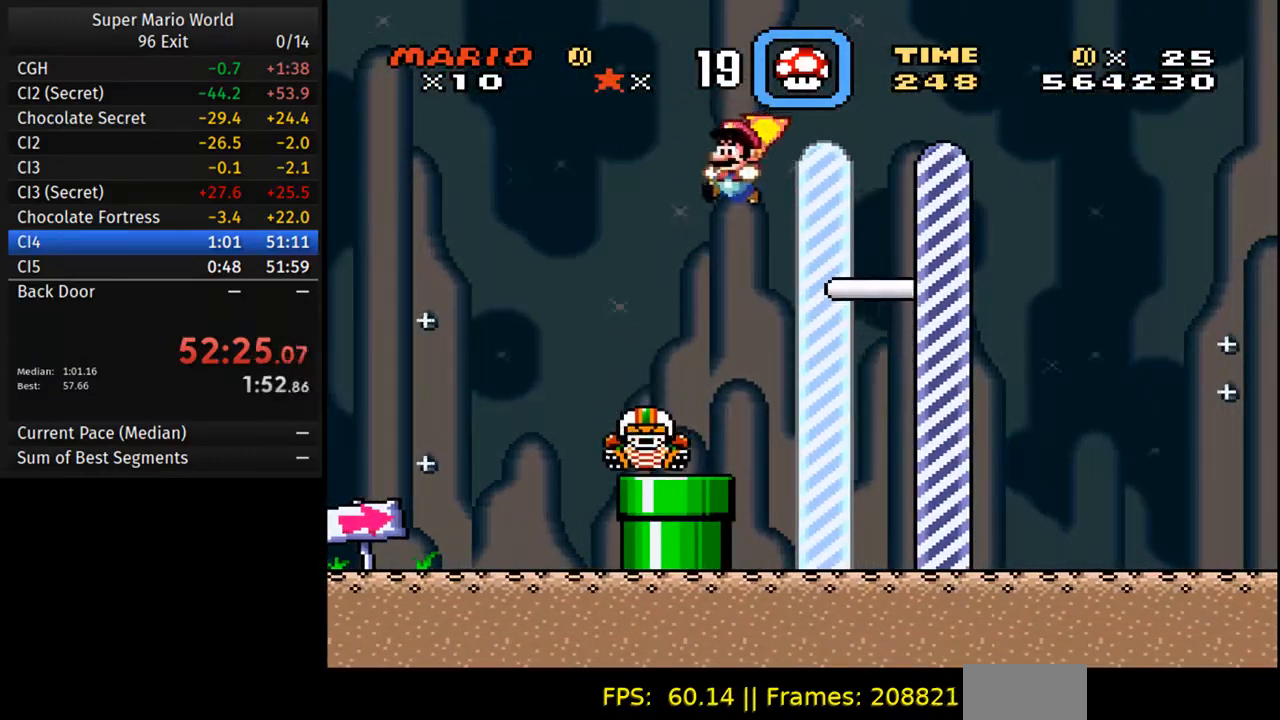
{"buttons": ["Y", "DPAD_RIGHT"], "events": [[50, "DPAD_RIGHT", "down"]]}
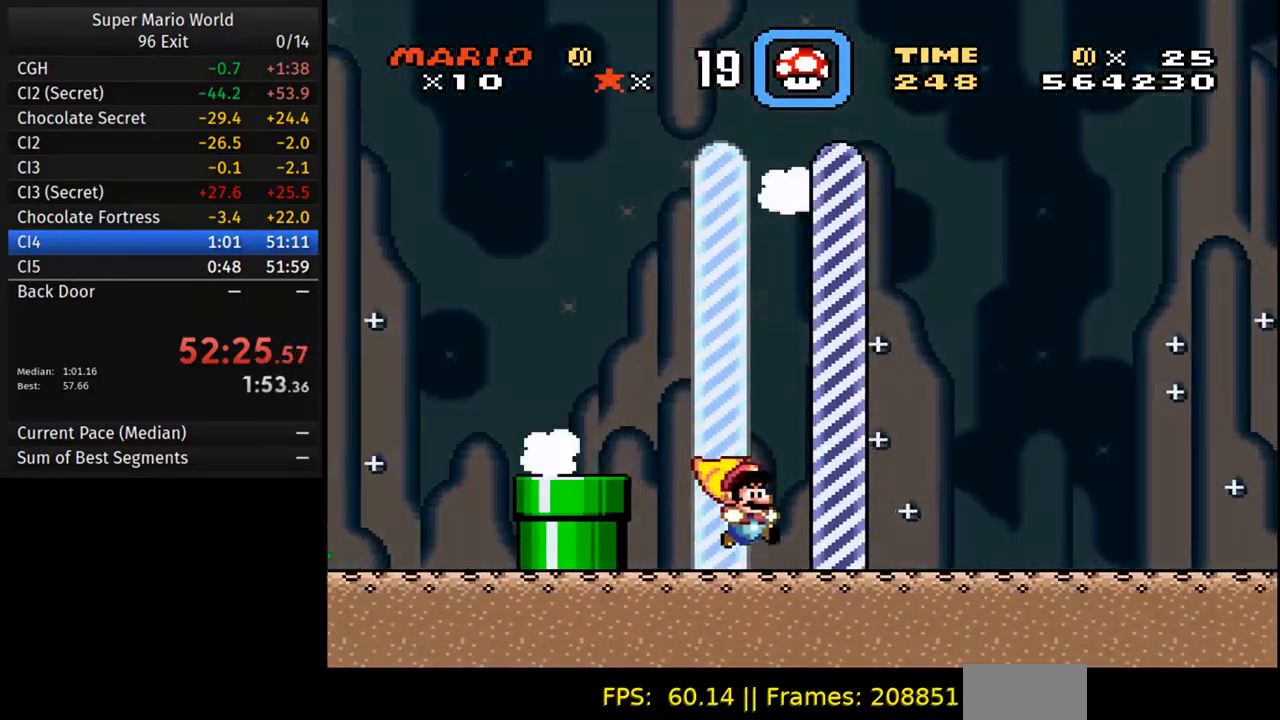
{"buttons": [], "events": [[100, "Y", "up"], [150, "DPAD_RIGHT", "up"]]}